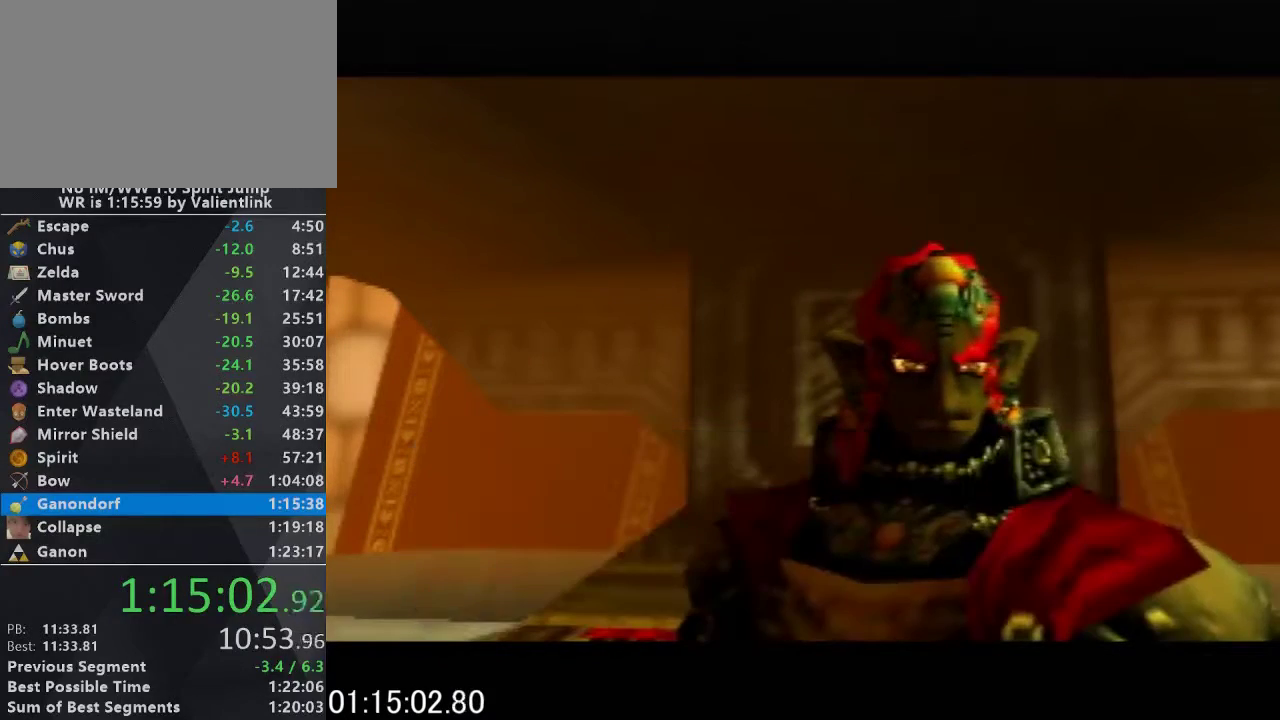
Gameplay with a controller (Nintendo layout); each line is a JSON object with the inputs held at the frame after it. "events" lists button and stick changes between this image and that frame as [ms after this image, input, new state], when the widget could be followed in between. This overlay highlights the sticks when they move; stick clicks (L3) are not distinguishable. Not read: L3 R3.
{"buttons": ["A", "B"], "left_stick": "center", "events": [[67, "B", "down"], [133, "B", "up"], [200, "A", "down"], [233, "C_UP", "up"], [300, "A", "up"], [300, "C_UP", "down"], [433, "A", "down"], [433, "C_UP", "up"], [500, "B", "down"]]}
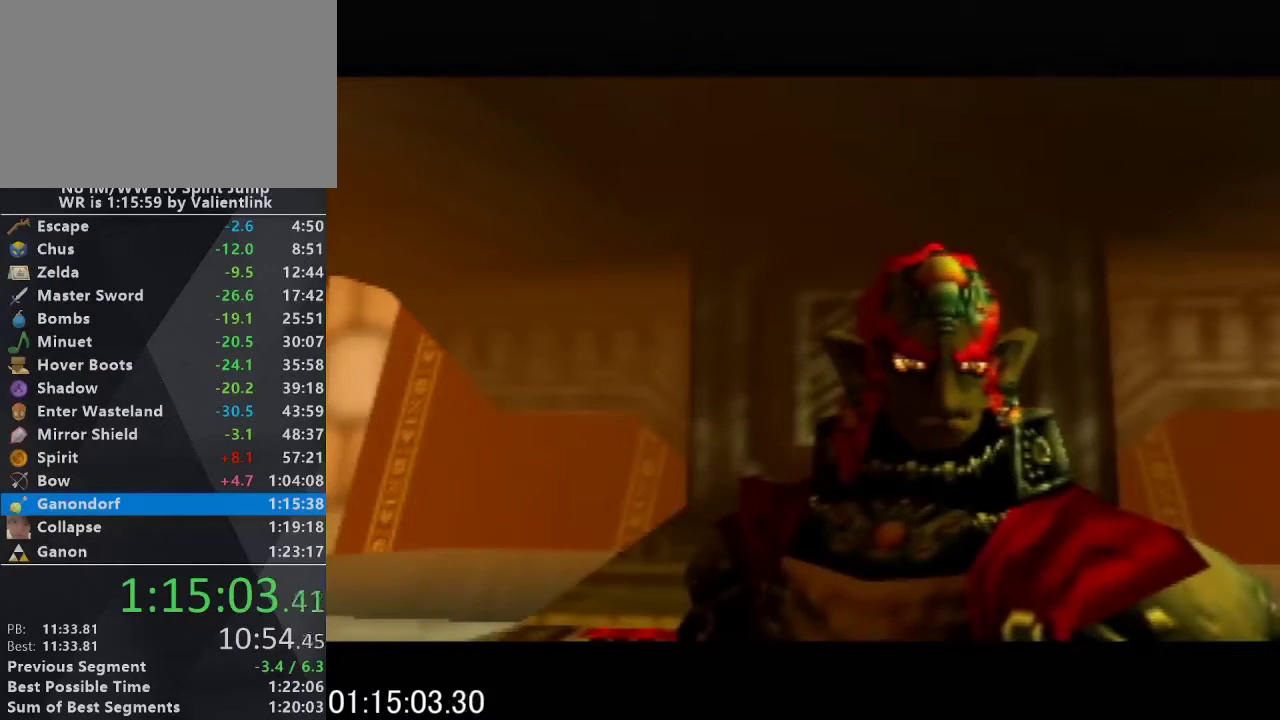
{"buttons": ["B"], "left_stick": "center", "events": [[33, "A", "up"], [33, "C_UP", "down"], [67, "B", "up"], [167, "A", "down"], [200, "C_UP", "up"], [233, "B", "down"], [267, "A", "up"], [267, "C_UP", "down"], [300, "B", "up"], [400, "A", "down"], [400, "C_UP", "up"], [467, "B", "down"], [500, "A", "up"]]}
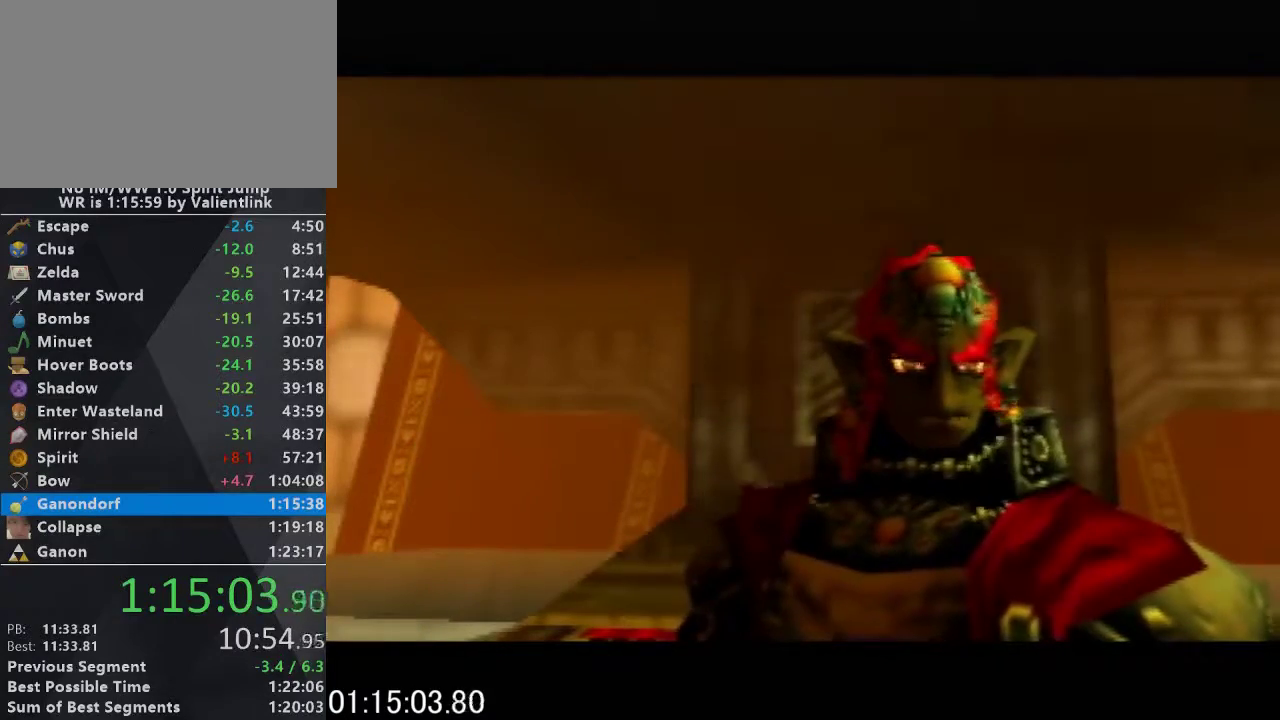
{"buttons": ["B", "C_UP"], "left_stick": "center", "events": [[33, "C_UP", "down"], [67, "B", "up"], [167, "A", "down"], [233, "B", "down"], [233, "C_UP", "up"], [267, "A", "up"], [300, "B", "up"], [300, "C_UP", "down"], [367, "A", "down"], [433, "B", "down"], [467, "A", "up"]]}
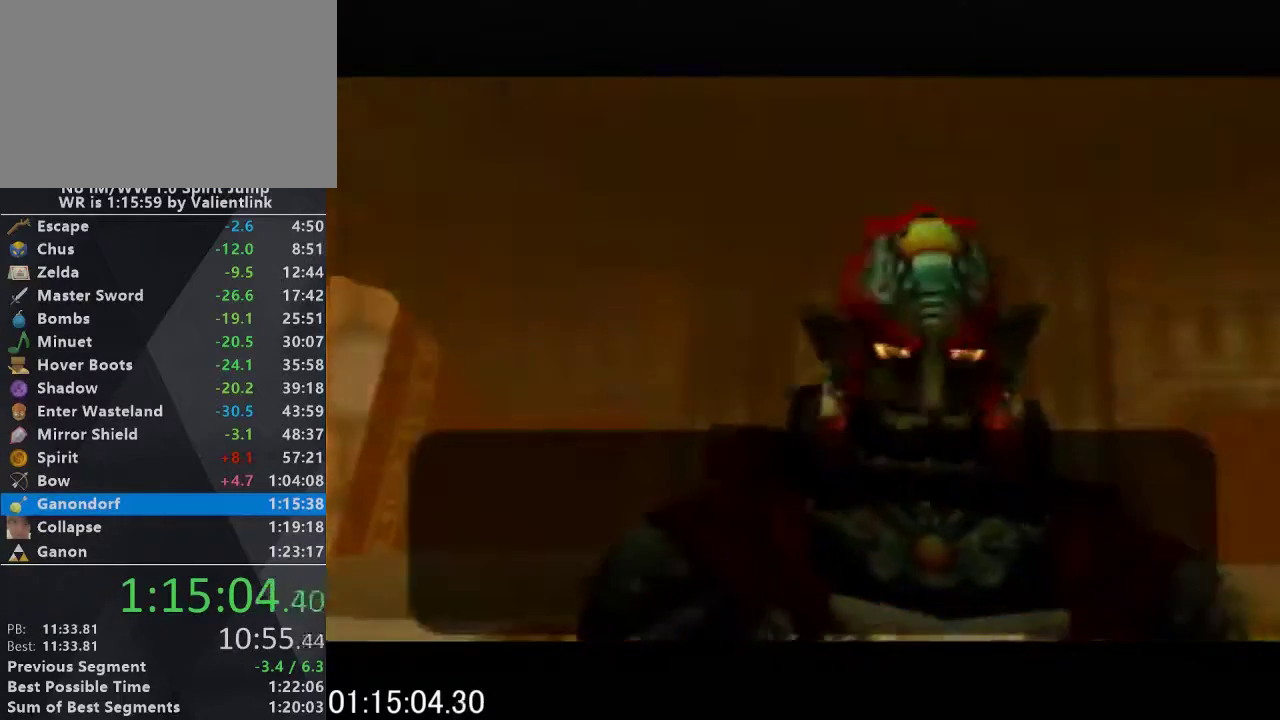
{"buttons": ["A", "C_UP"], "left_stick": "center", "events": [[33, "B", "up"], [133, "A", "down"], [200, "B", "down"], [233, "A", "up"], [267, "B", "up"], [333, "A", "down"], [333, "C_UP", "up"], [367, "B", "down"], [400, "A", "up"], [400, "C_UP", "down"], [467, "B", "up"], [500, "A", "down"]]}
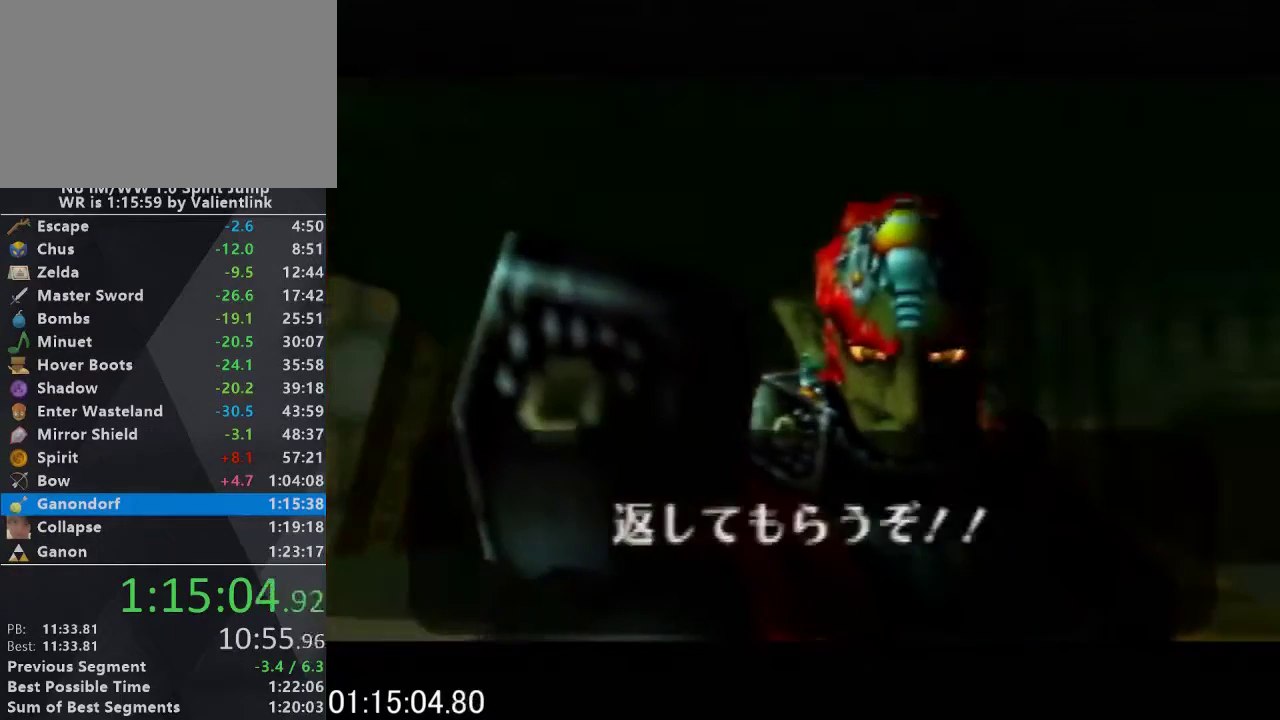
{"buttons": ["A", "B"], "left_stick": "center", "events": [[67, "B", "down"], [67, "C_UP", "up"], [133, "A", "up"], [133, "C_UP", "down"], [200, "B", "up"], [267, "A", "down"], [267, "C_UP", "up"], [300, "B", "down"], [333, "A", "up"], [333, "C_UP", "down"], [367, "B", "up"], [433, "A", "down"], [433, "C_UP", "up"], [500, "B", "down"]]}
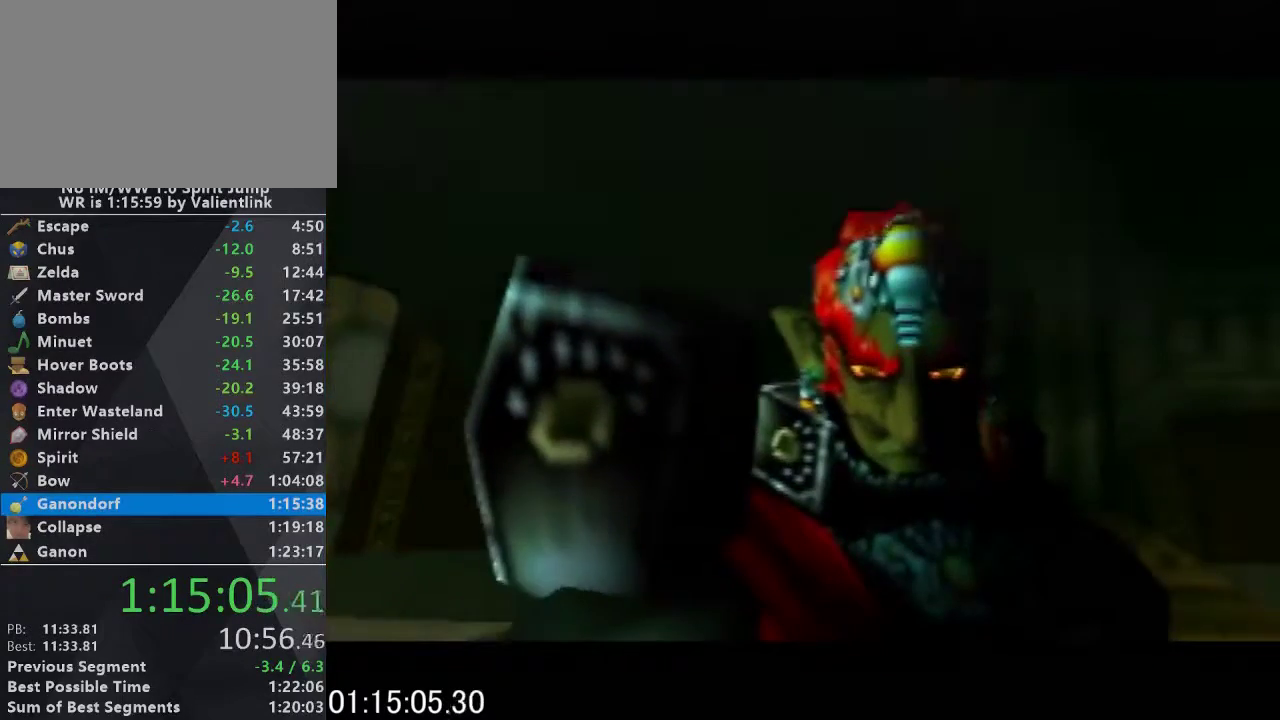
{"buttons": ["B", "C_UP"], "left_stick": "center", "events": [[67, "A", "up"], [100, "B", "up"], [100, "C_UP", "down"], [167, "A", "down"], [167, "C_UP", "up"], [233, "B", "down"], [267, "A", "up"], [300, "B", "up"], [367, "C_UP", "down"], [400, "A", "down"], [467, "A", "up"], [467, "B", "down"]]}
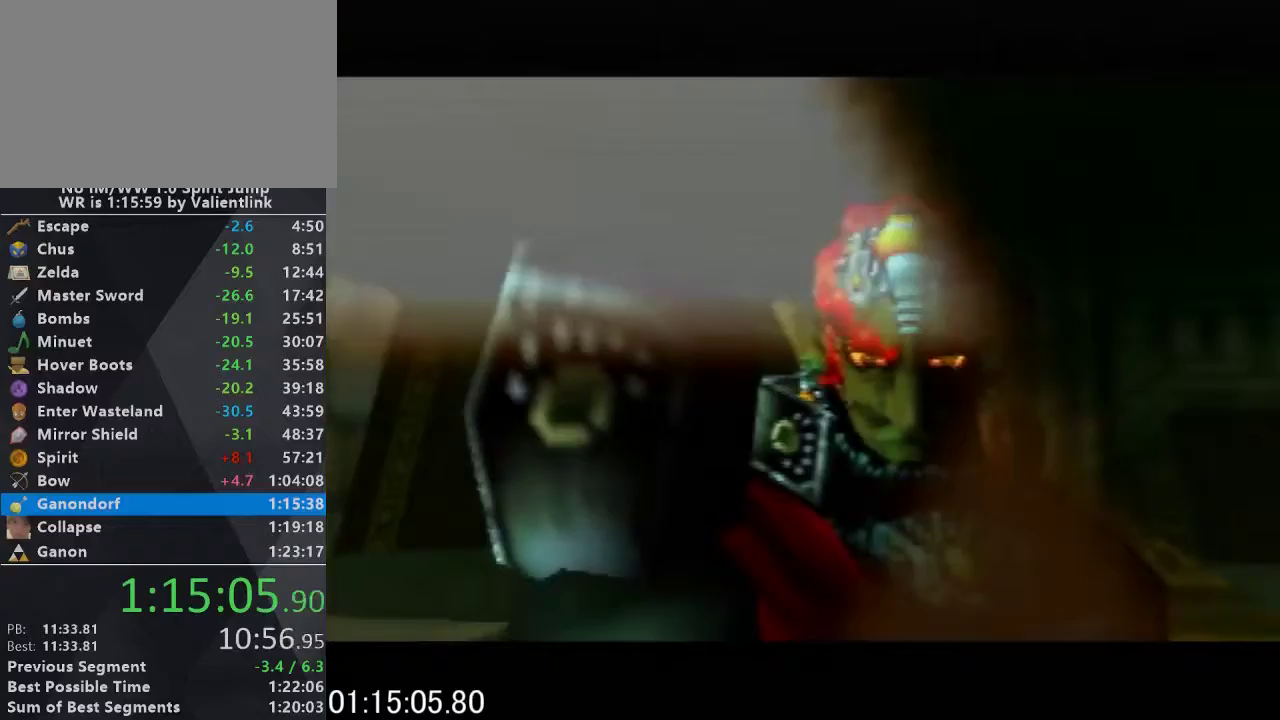
{"buttons": ["C_UP"], "left_stick": "center", "events": [[33, "C_UP", "up"], [67, "B", "up"], [133, "A", "down"], [133, "C_UP", "down"], [200, "B", "down"], [233, "A", "up"], [267, "B", "up"], [300, "A", "down"], [400, "B", "down"], [433, "A", "up"], [467, "B", "up"]]}
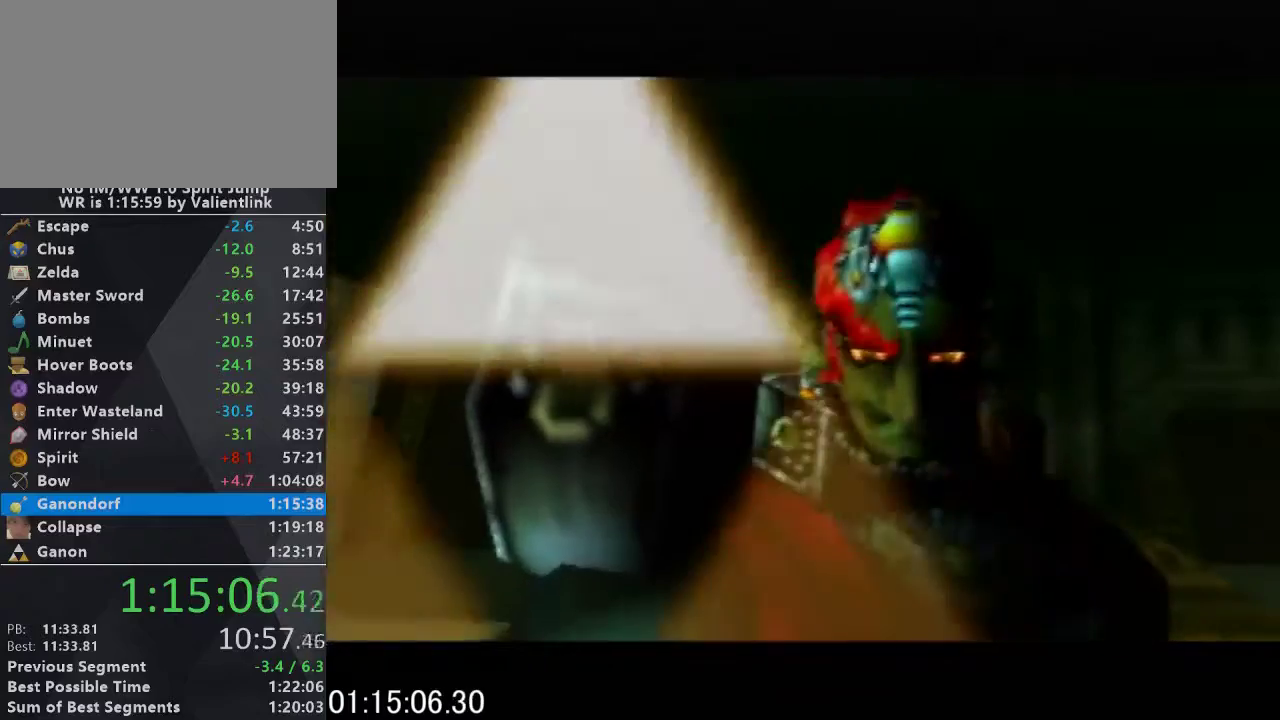
{"buttons": [], "left_stick": "center", "events": [[67, "A", "down"], [133, "B", "down"], [167, "A", "up"], [233, "B", "up"], [233, "C_UP", "up"], [300, "A", "down"], [300, "C_UP", "down"], [367, "A", "up"], [367, "B", "down"], [433, "B", "up"], [433, "C_UP", "up"]]}
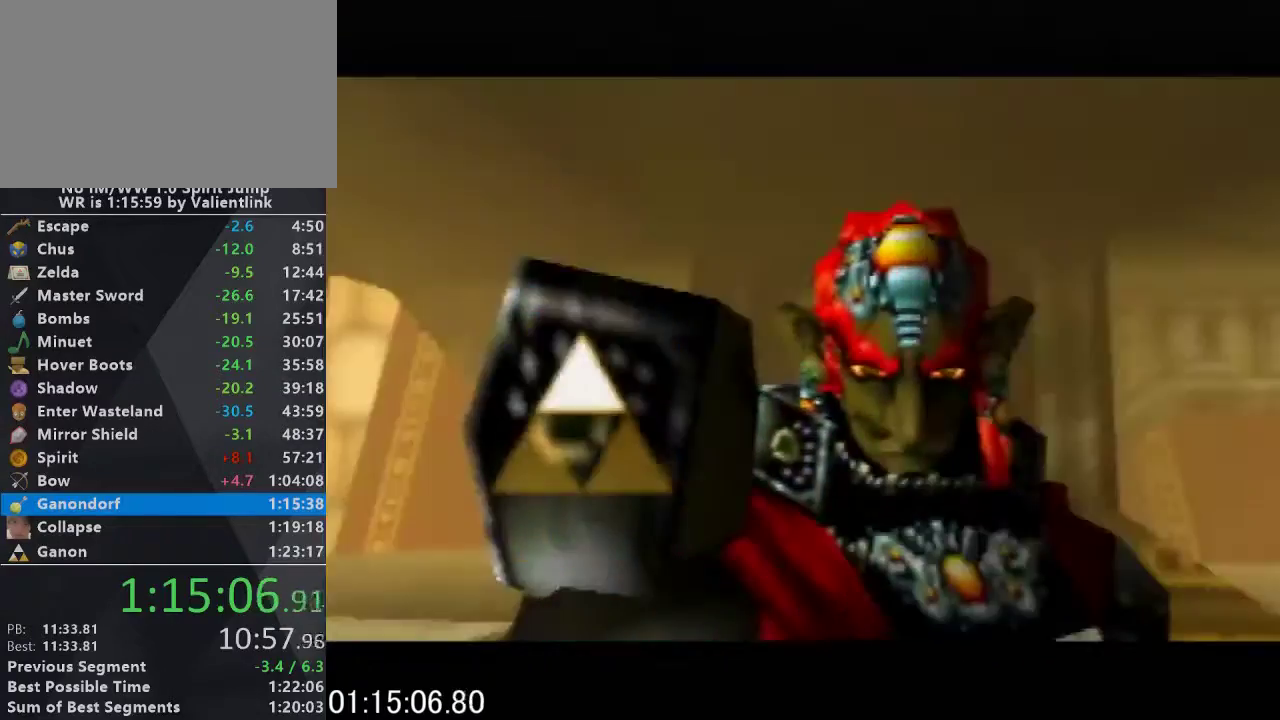
{"buttons": ["A", "B"], "left_stick": "center", "events": [[33, "A", "down"], [67, "B", "down"], [133, "A", "up"], [167, "B", "up"], [233, "A", "down"], [300, "A", "up"], [300, "C_UP", "down"], [367, "C_UP", "up"], [467, "A", "down"], [500, "B", "down"]]}
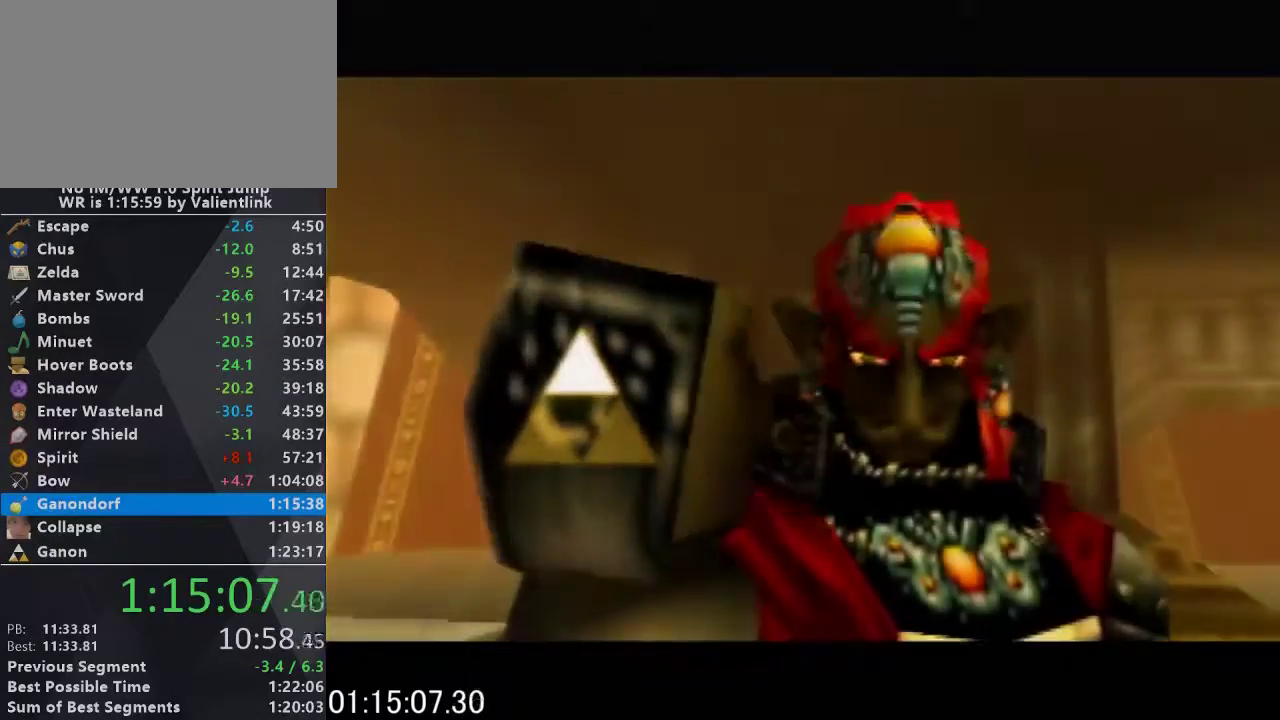
{"buttons": ["B"], "left_stick": "center", "events": [[33, "A", "up"], [67, "C_UP", "down"], [100, "B", "up"], [200, "A", "down"], [233, "C_UP", "up"], [300, "A", "up"], [300, "C_UP", "down"], [367, "A", "down"], [467, "B", "down"], [467, "C_UP", "up"], [500, "A", "up"]]}
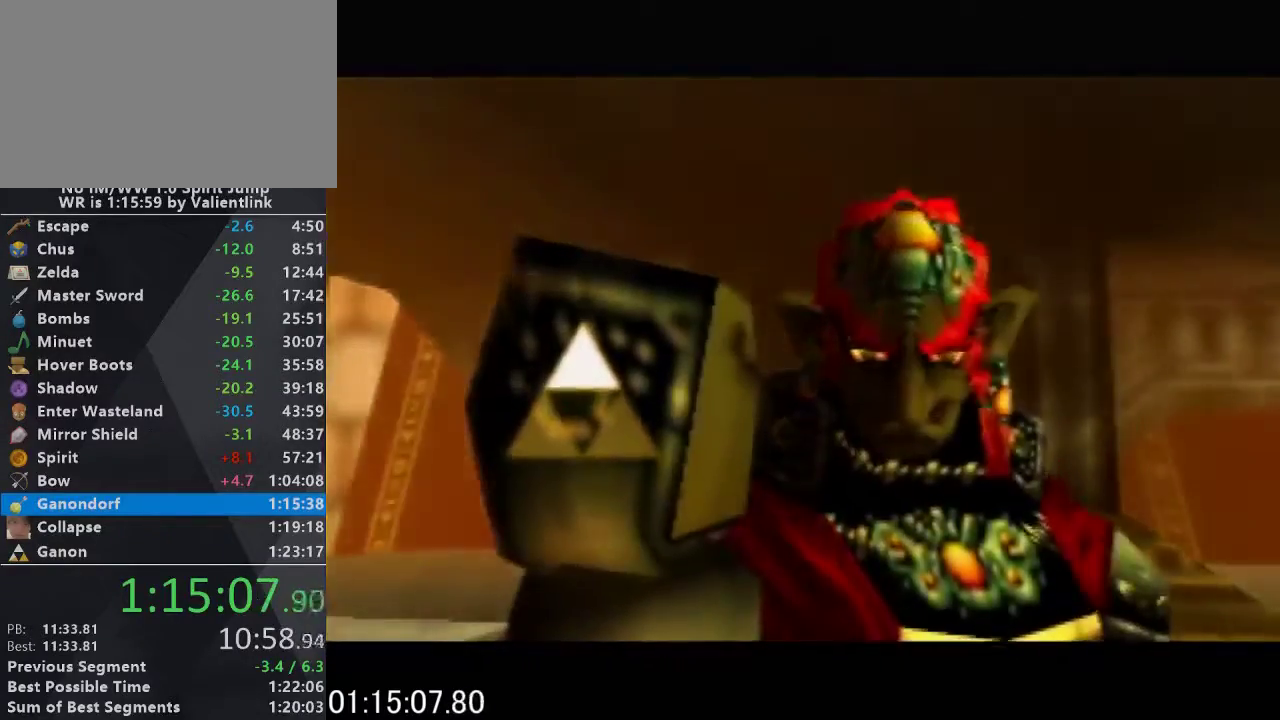
{"buttons": [], "left_stick": "center", "events": [[33, "C_UP", "down"], [67, "B", "up"], [200, "C_UP", "up"]]}
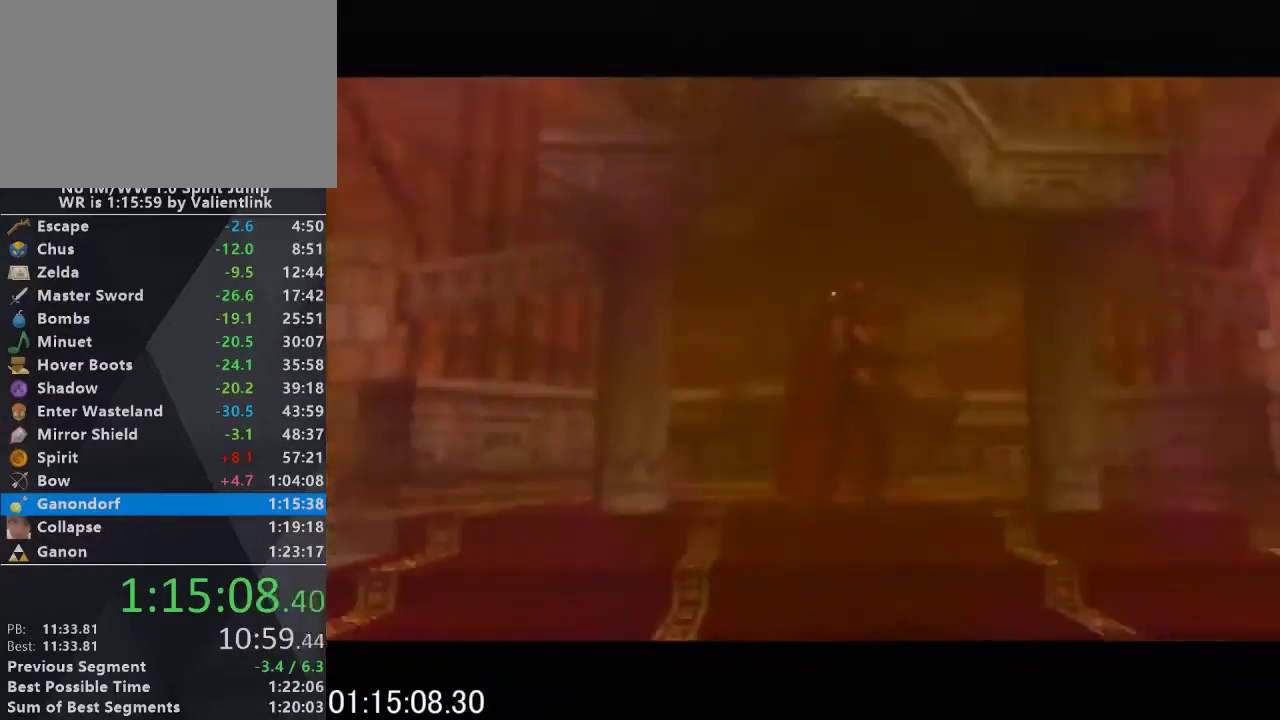
{"buttons": [], "left_stick": "center", "events": []}
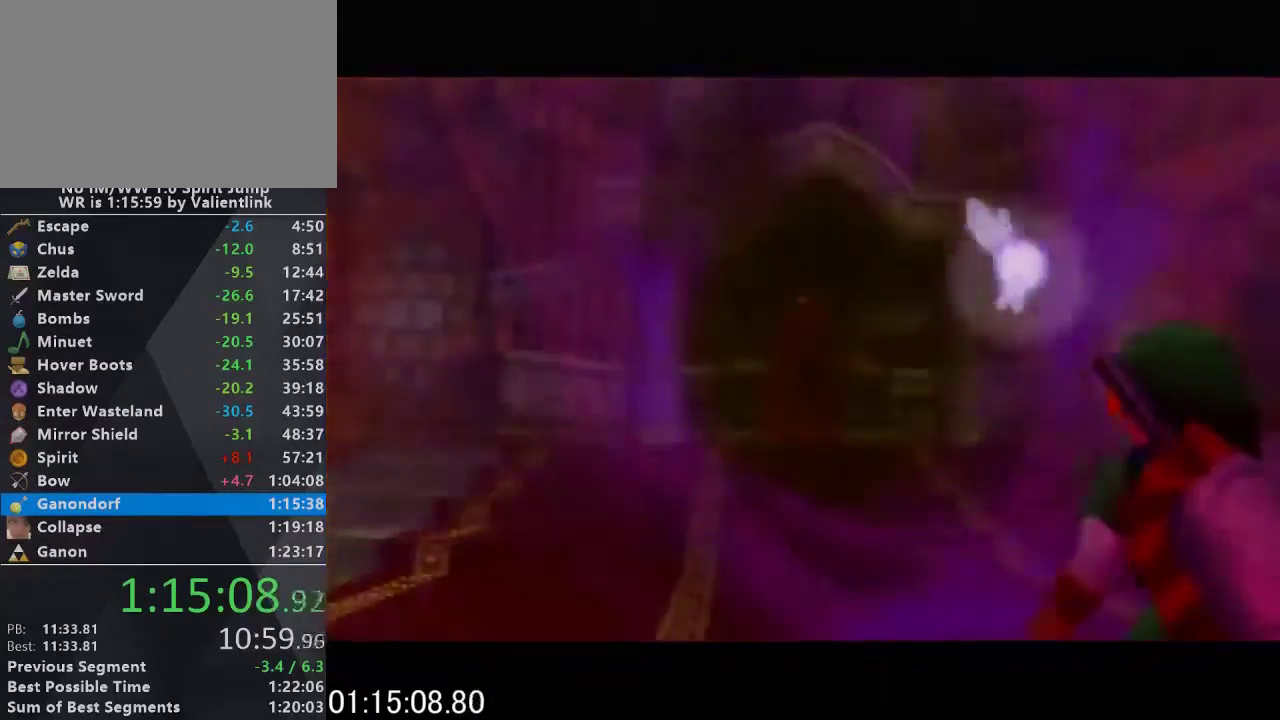
{"buttons": ["C_UP"], "left_stick": "center", "events": [[133, "A", "down"], [167, "B", "down"], [200, "A", "up"], [267, "B", "up"], [300, "A", "down"], [400, "B", "down"], [433, "A", "up"], [467, "B", "up"], [467, "C_UP", "down"]]}
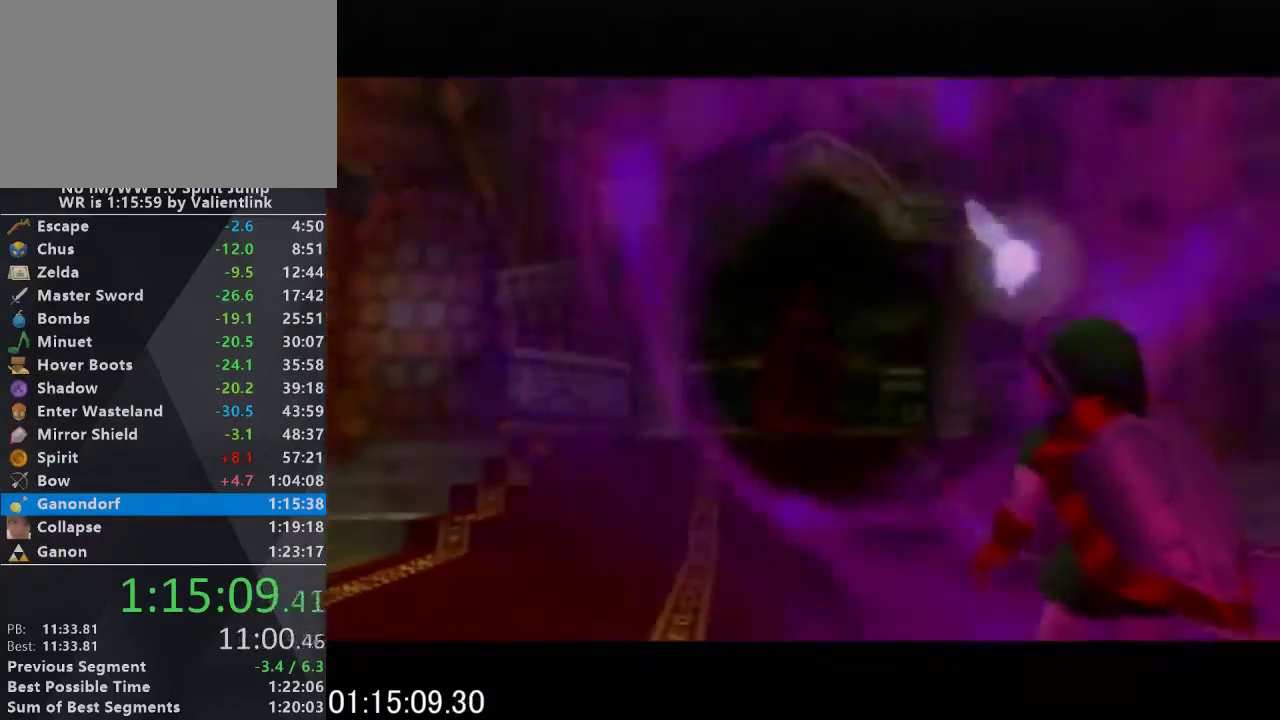
{"buttons": ["A", "C_UP"], "left_stick": "center", "events": [[67, "A", "down"], [133, "B", "down"], [133, "C_UP", "up"], [167, "A", "up"], [200, "B", "up"], [233, "C_UP", "down"], [300, "A", "down"], [300, "B", "down"], [333, "C_UP", "up"], [367, "A", "up"], [400, "B", "up"], [433, "C_UP", "down"], [500, "A", "down"]]}
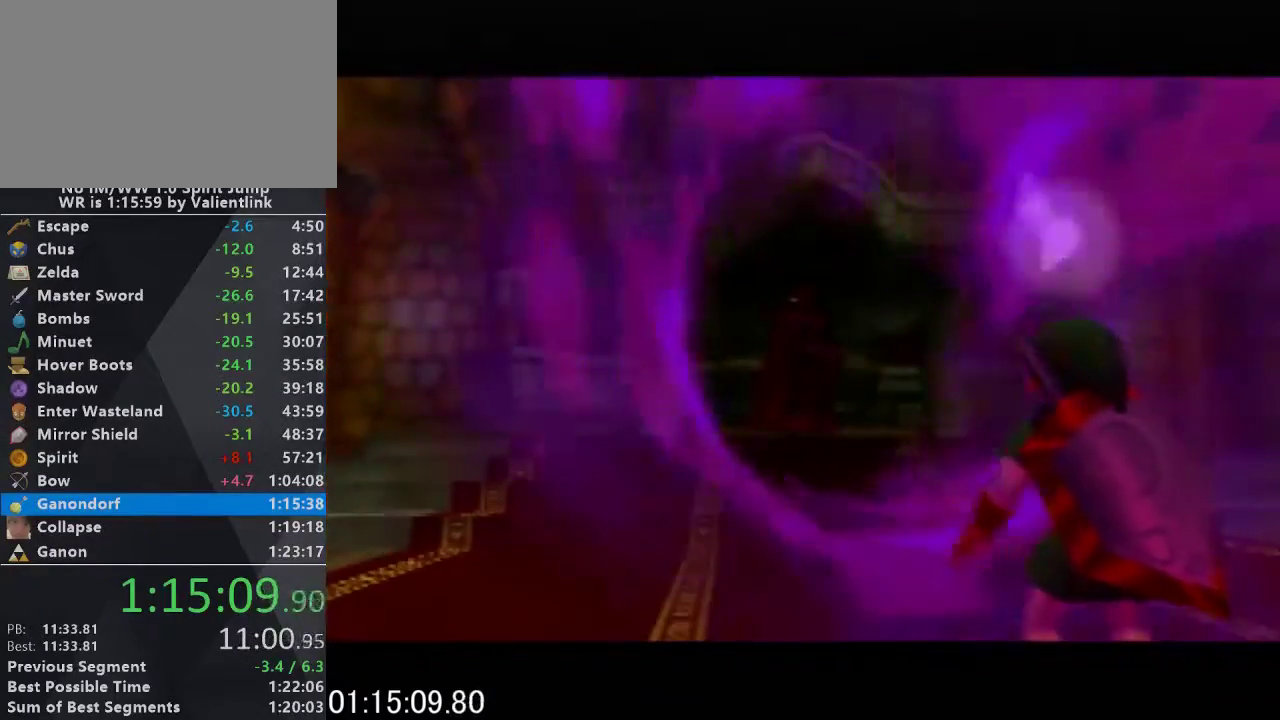
{"buttons": ["A", "B", "C_UP"], "left_stick": "center", "events": [[33, "B", "down"], [67, "A", "up"], [100, "C_UP", "up"], [133, "B", "up"], [167, "C_UP", "down"], [233, "A", "down"], [300, "A", "up"], [300, "B", "down"], [300, "C_UP", "up"], [367, "B", "up"], [367, "C_UP", "down"], [433, "A", "down"], [500, "B", "down"]]}
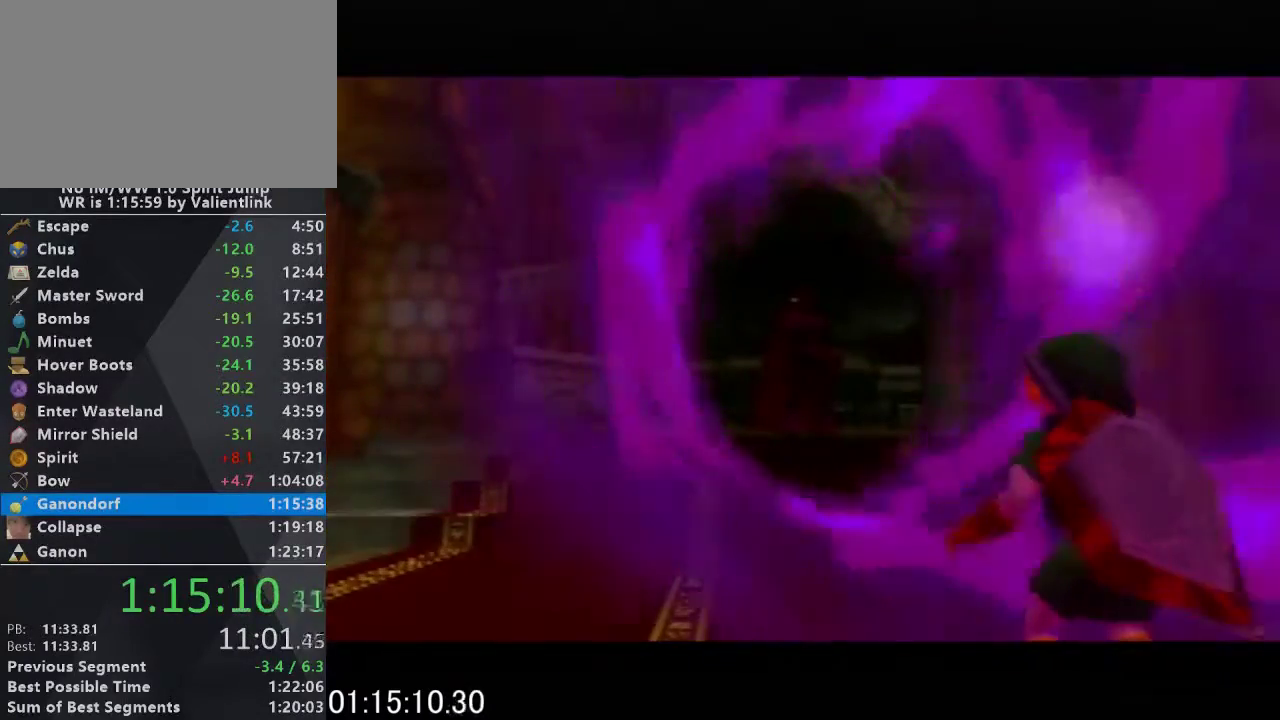
{"buttons": ["B"], "left_stick": "center", "events": [[67, "A", "up"], [67, "C_UP", "up"], [100, "B", "up"], [133, "C_UP", "down"], [167, "A", "down"], [267, "A", "up"], [267, "B", "down"], [333, "B", "up"], [367, "A", "down"], [467, "A", "up"], [467, "B", "down"], [467, "C_UP", "up"]]}
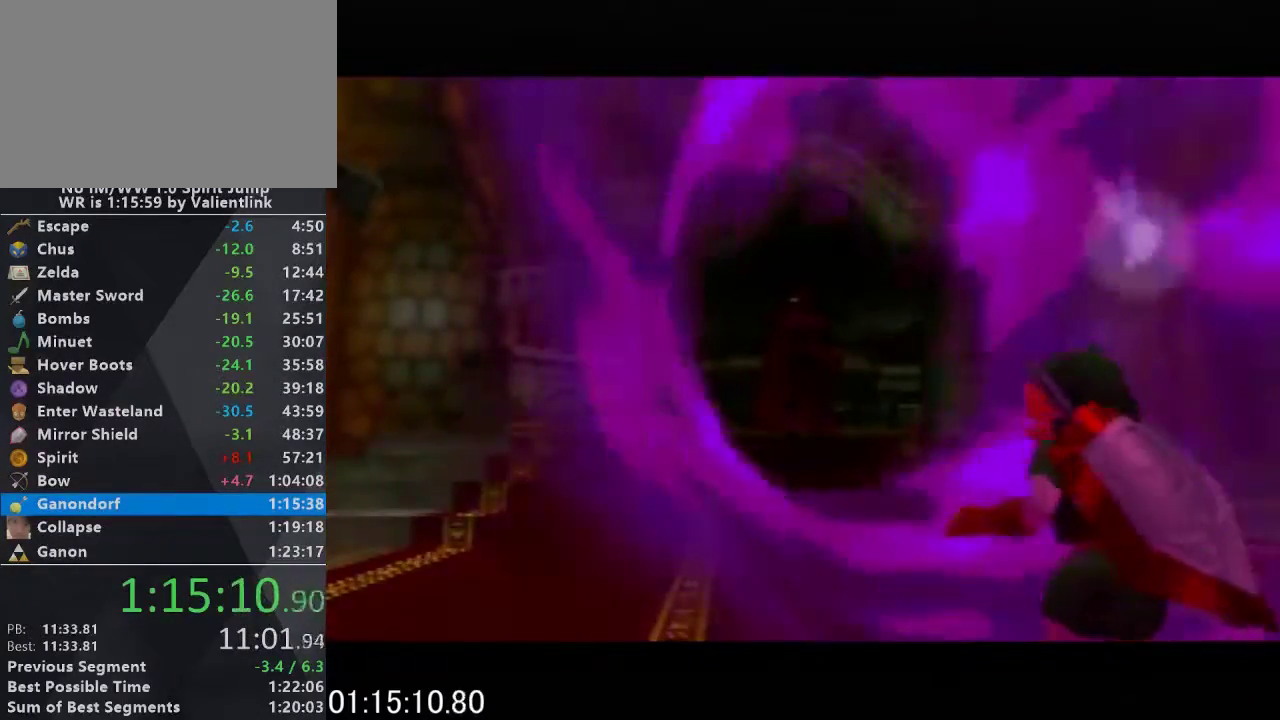
{"buttons": ["C_UP"], "left_stick": "center", "events": [[33, "B", "up"], [67, "C_UP", "down"], [100, "A", "down"], [167, "B", "down"], [200, "A", "up"], [233, "C_UP", "up"], [267, "B", "up"], [300, "C_UP", "down"], [333, "A", "down"], [400, "B", "down"], [433, "A", "up"], [467, "B", "up"]]}
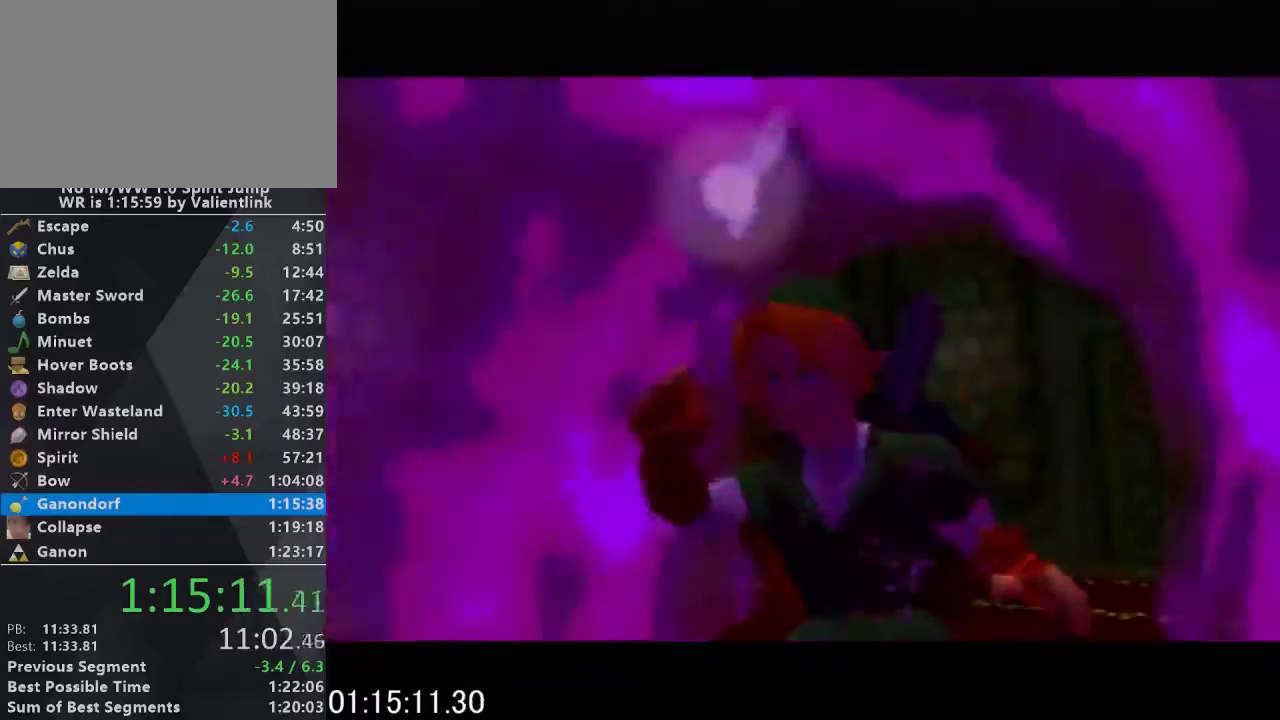
{"buttons": ["A", "C_UP"], "left_stick": "center", "events": [[67, "A", "down"], [133, "B", "down"], [167, "A", "up"], [200, "B", "up"], [300, "B", "down"], [400, "B", "up"], [467, "A", "down"]]}
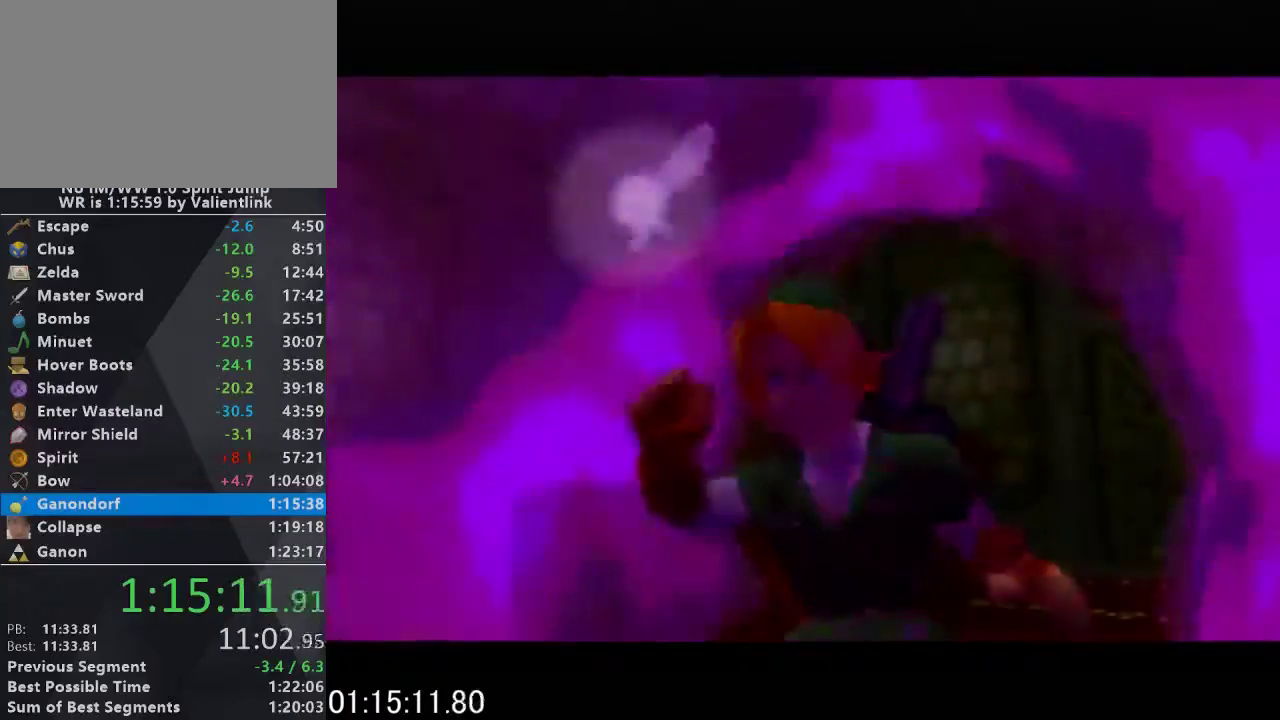
{"buttons": ["B", "C_UP"], "left_stick": "center", "events": [[33, "B", "down"], [67, "A", "up"], [67, "C_UP", "up"], [100, "B", "up"], [133, "C_UP", "down"], [200, "A", "down"], [300, "A", "up"], [367, "A", "down"], [433, "B", "down"], [500, "A", "up"]]}
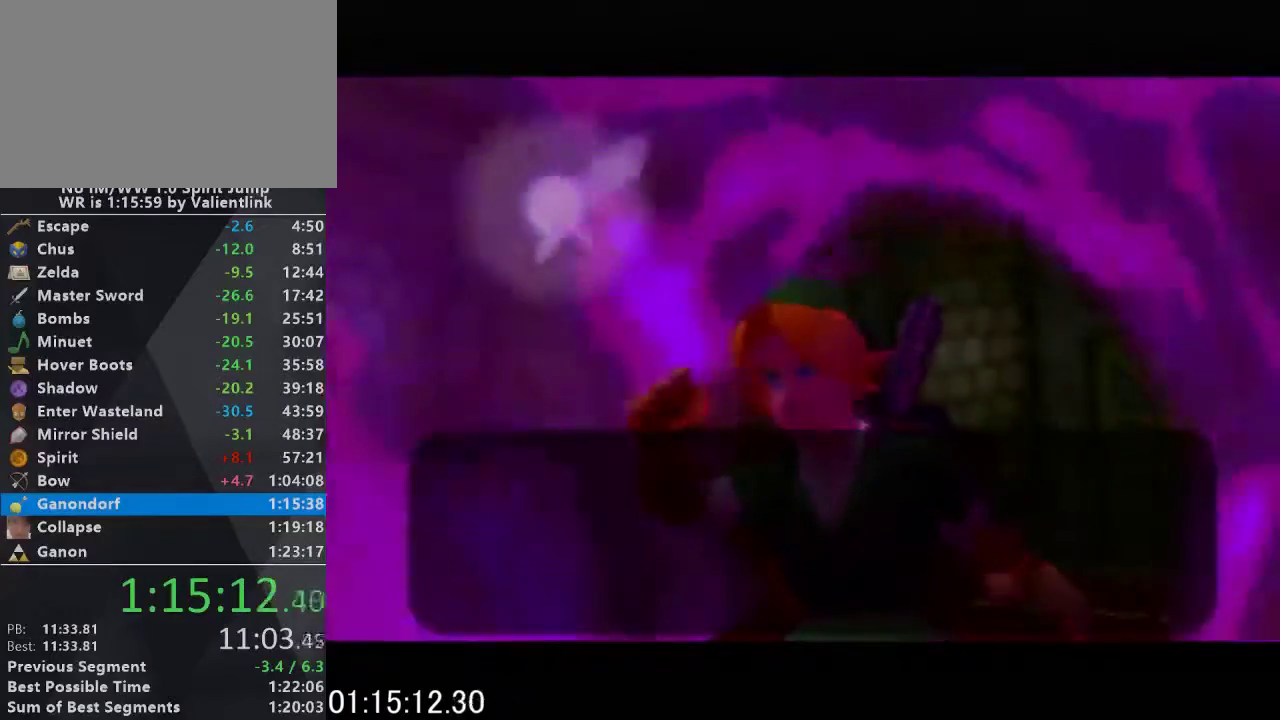
{"buttons": ["C_UP"], "left_stick": "center", "events": [[33, "B", "up"], [100, "A", "down"], [167, "B", "down"], [200, "A", "up"], [233, "C_UP", "up"], [267, "B", "up"], [300, "A", "down"], [300, "C_UP", "down"], [367, "B", "down"], [400, "A", "up"], [433, "B", "up"], [433, "C_UP", "up"], [500, "C_UP", "down"]]}
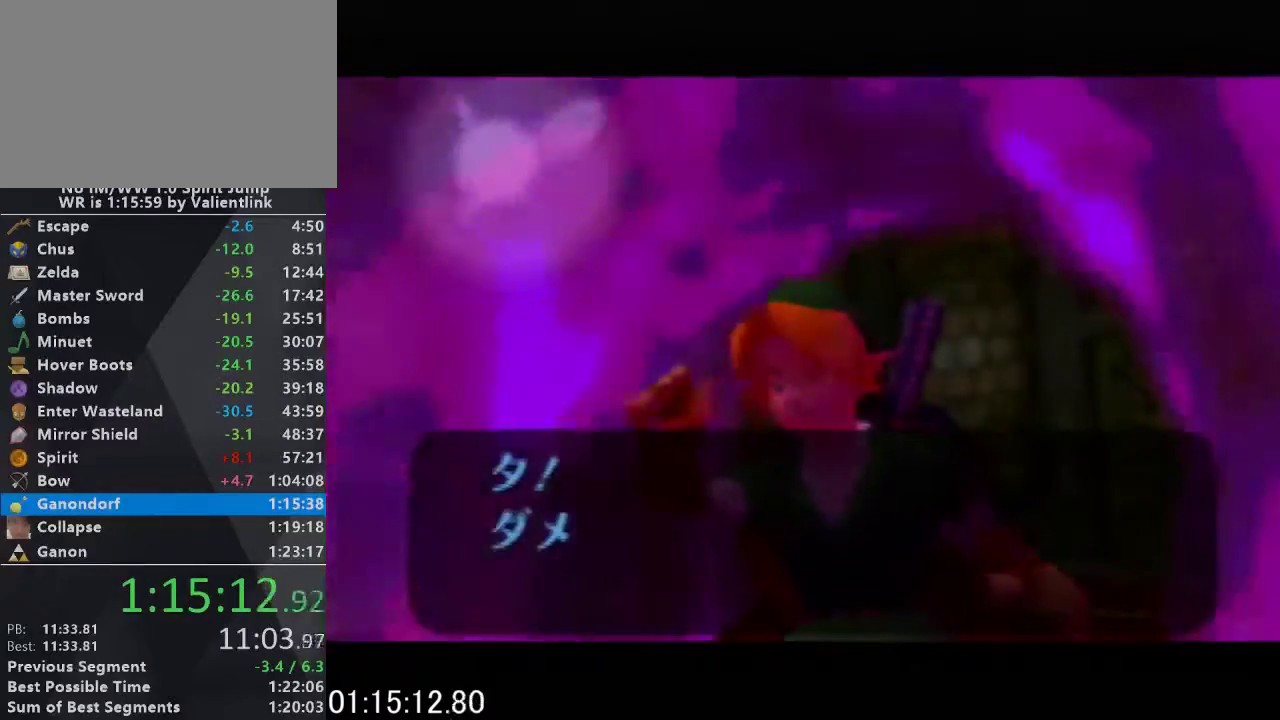
{"buttons": ["A", "B", "C_UP"], "left_stick": "center", "events": [[33, "A", "down"], [100, "B", "down"], [133, "A", "up"], [133, "C_UP", "up"], [200, "B", "up"], [233, "C_UP", "down"], [300, "B", "down"], [333, "C_UP", "up"], [367, "B", "up"], [433, "A", "down"], [433, "C_UP", "down"], [500, "B", "down"]]}
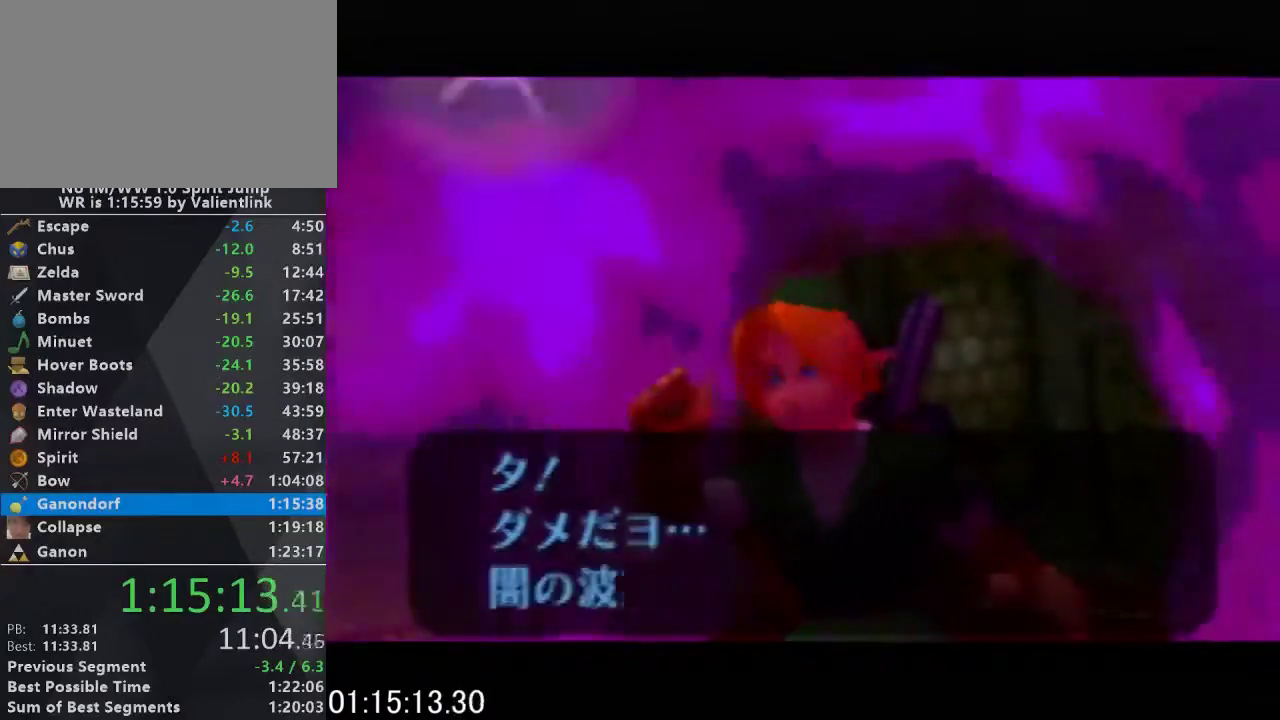
{"buttons": [], "left_stick": "center", "events": [[33, "A", "up"], [67, "B", "up"], [67, "C_UP", "up"], [133, "A", "down"], [133, "C_UP", "down"], [267, "A", "up"], [333, "A", "down"], [400, "A", "up"], [400, "B", "down"], [467, "B", "up"], [467, "C_UP", "up"]]}
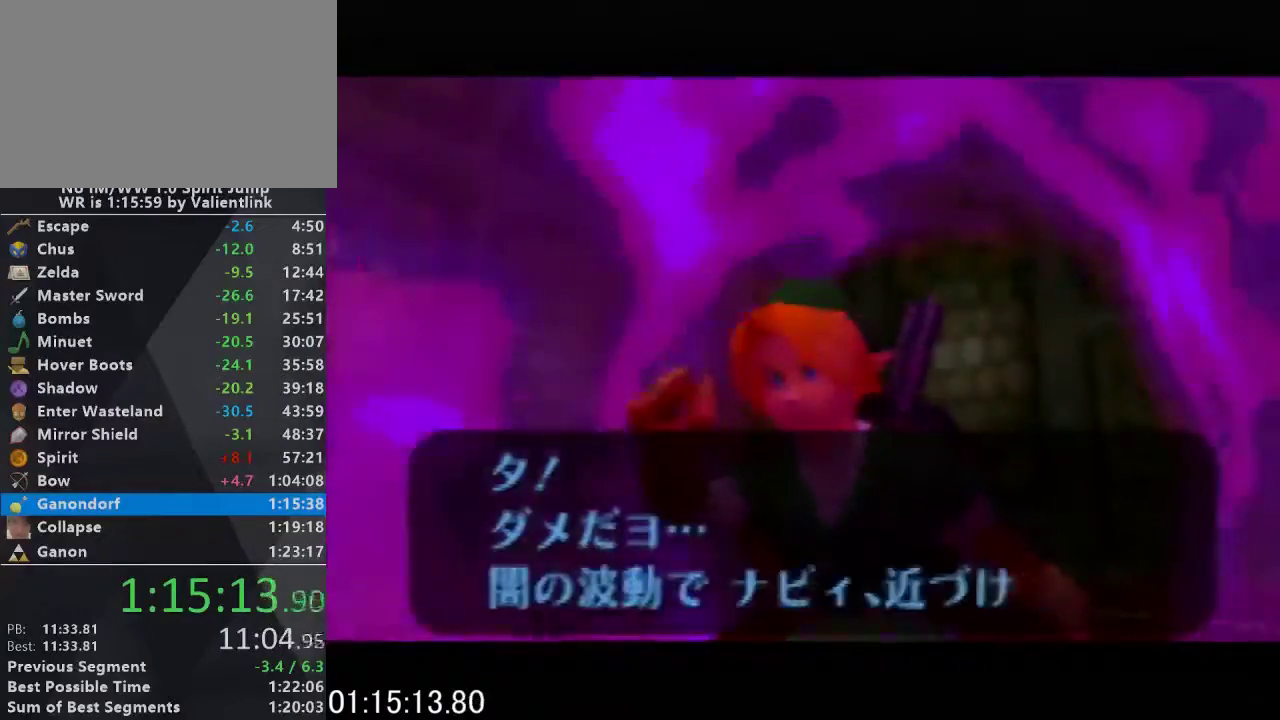
{"buttons": ["A", "C_UP"], "left_stick": "center", "events": [[33, "C_UP", "down"], [67, "A", "down"], [100, "B", "down"], [133, "A", "up"], [200, "B", "up"], [267, "A", "down"], [300, "B", "down"], [333, "A", "up"], [367, "B", "up"], [367, "C_UP", "up"], [433, "C_UP", "down"], [467, "A", "down"]]}
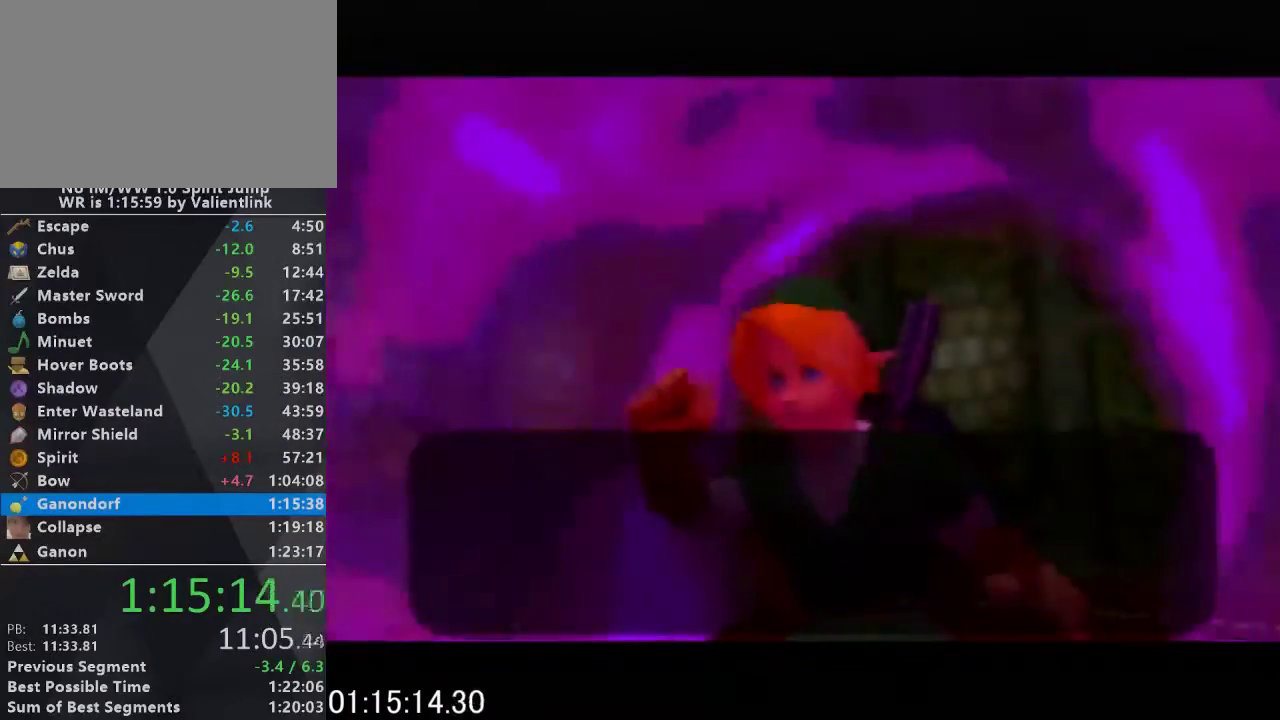
{"buttons": ["B", "C_UP"], "left_stick": "center", "events": [[33, "B", "down"], [67, "A", "up"], [100, "B", "up"], [100, "C_UP", "up"], [167, "C_UP", "down"], [200, "A", "down"], [267, "B", "down"], [300, "A", "up"], [300, "C_UP", "up"], [333, "B", "up"], [367, "C_UP", "down"], [400, "A", "down"], [467, "A", "up"], [467, "B", "down"]]}